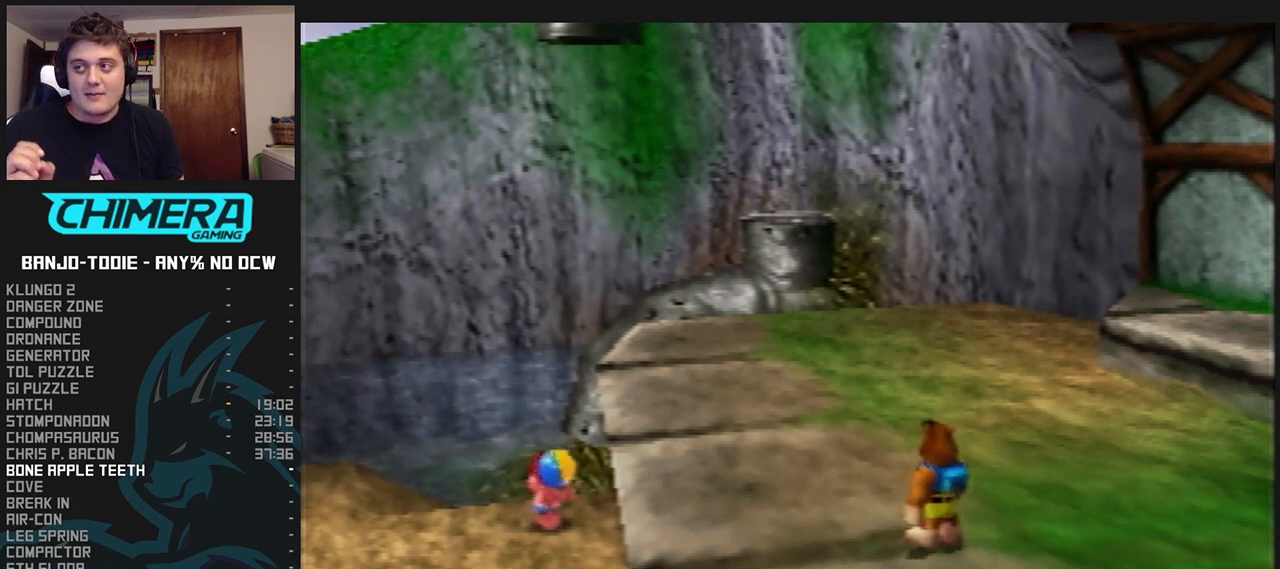
Gameplay with a controller (Nintendo layout); each line is a JSON object with the inputs held at the frame after it (dt_ms = milliseconds from this image to that frame). "events" lists button and stick changes between this image and that frame as [ms after this image, input, new state], when the widget could be followed in between. Not read: L3 R3.
{"dt_ms": 500, "buttons": ["L1"], "left_stick": "center", "events": []}
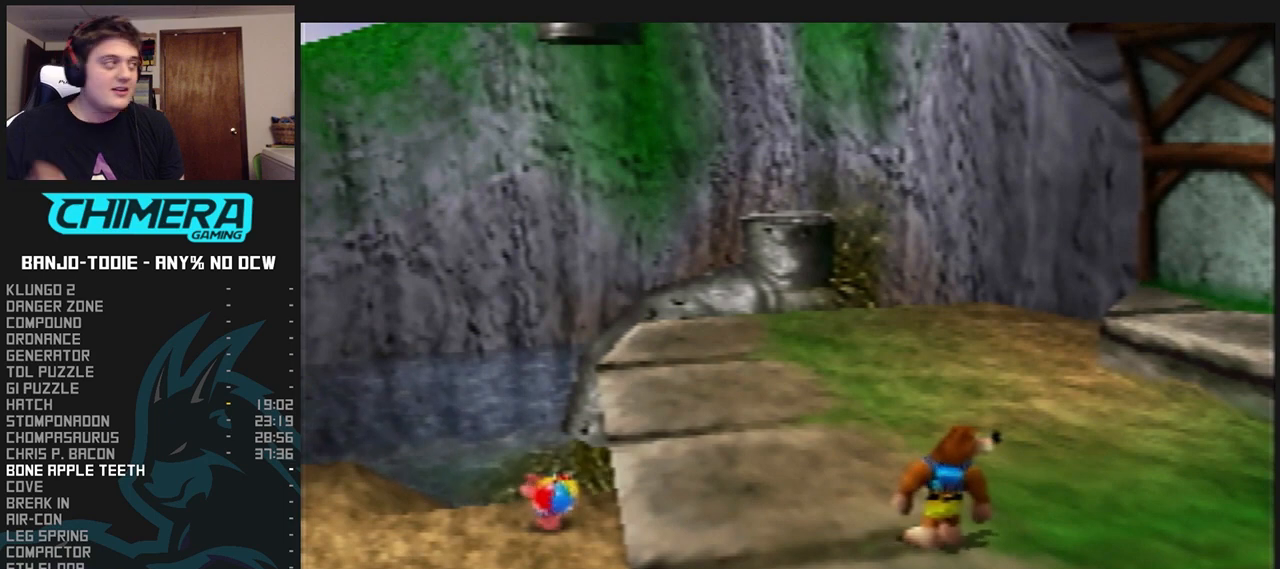
{"dt_ms": 500, "buttons": ["L1"], "left_stick": "up-left", "events": [[167, "R1", "down"], [200, "R1", "up"], [200, "left_stick", "up-left"]]}
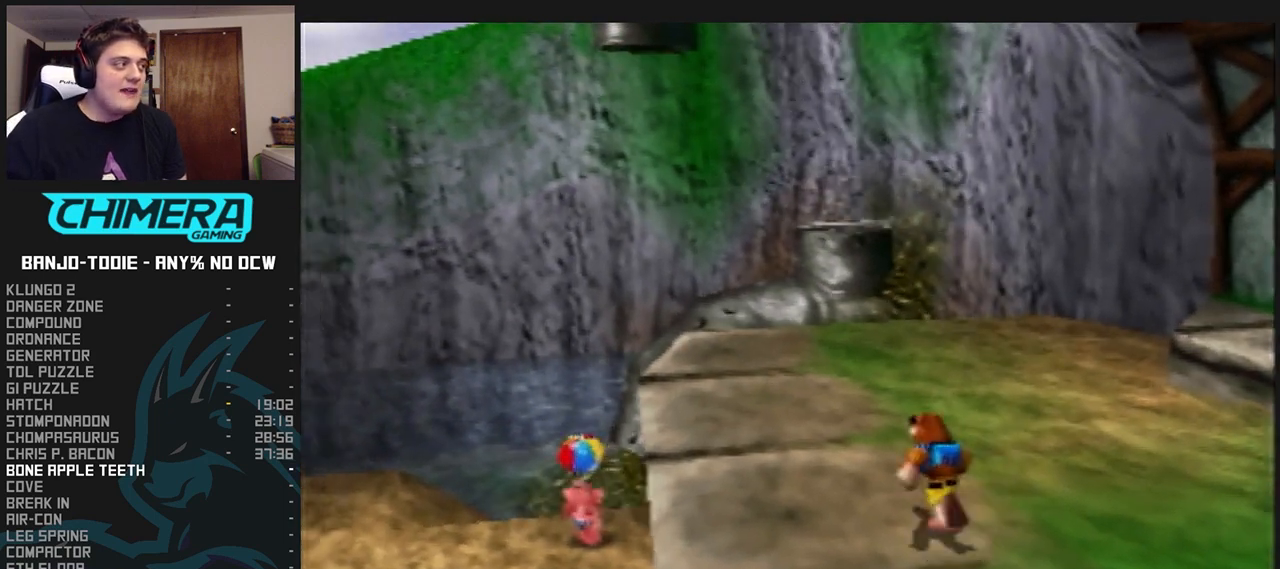
{"dt_ms": 500, "buttons": ["L1", "C_UP"], "left_stick": "center", "events": [[33, "C_UP", "down"], [33, "left_stick", "center"], [167, "C_UP", "up"], [300, "C_UP", "down"], [367, "C_UP", "up"], [467, "C_UP", "down"]]}
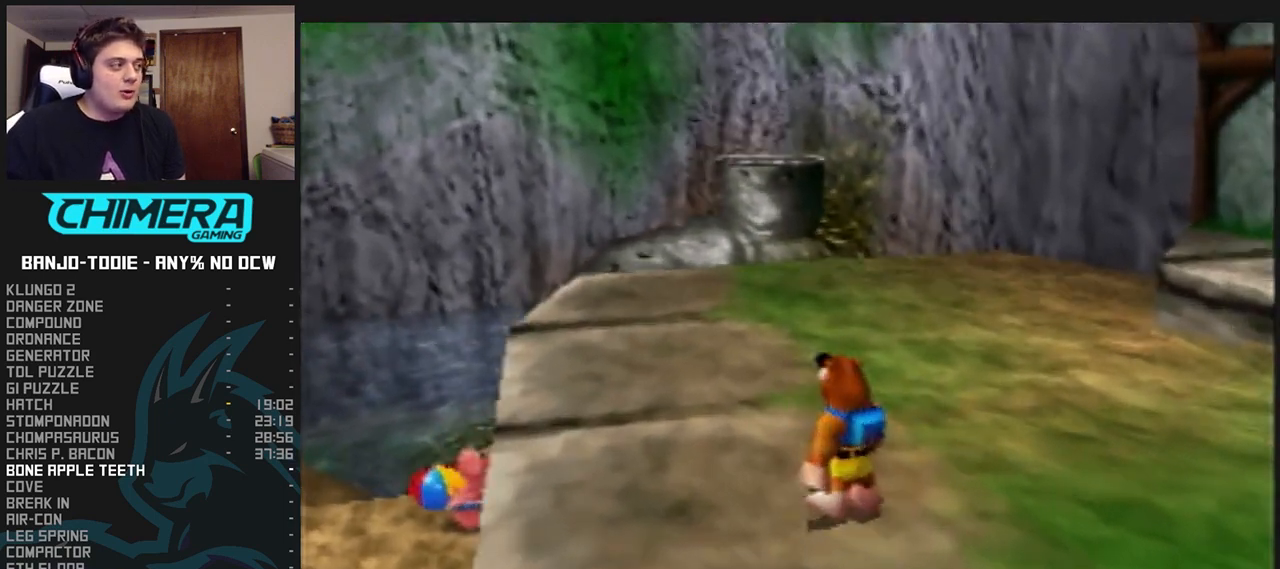
{"dt_ms": 500, "buttons": ["L1"], "left_stick": "down-right", "events": [[33, "C_UP", "up"], [100, "left_stick", "down-right"]]}
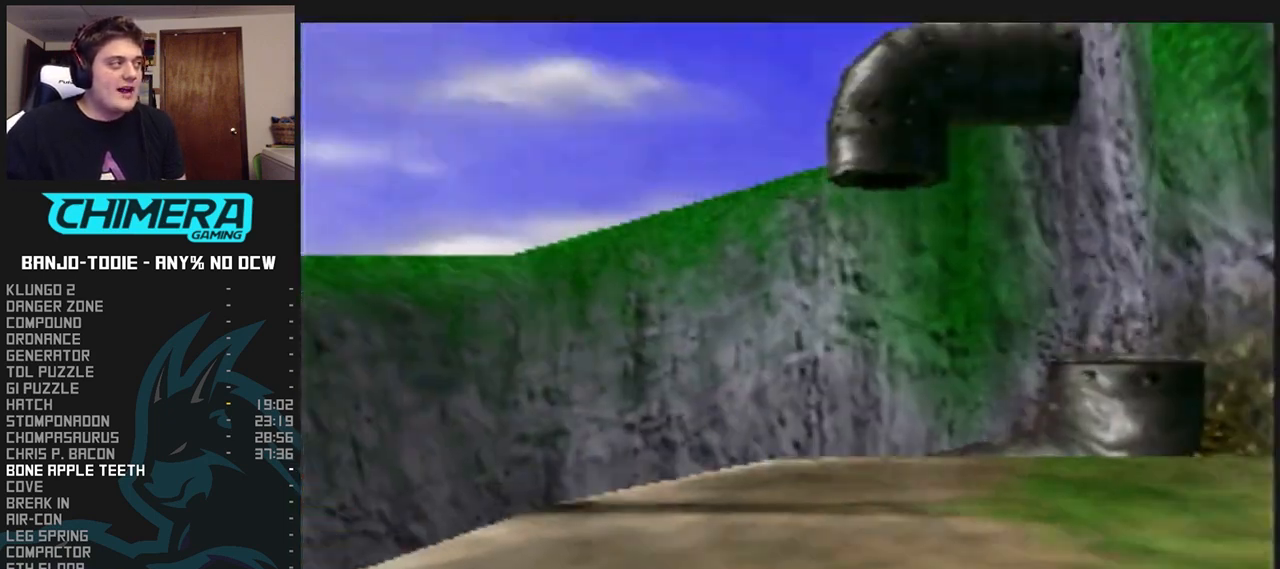
{"dt_ms": 500, "buttons": ["L1"], "left_stick": "center", "events": [[300, "left_stick", "right"], [500, "left_stick", "center"]]}
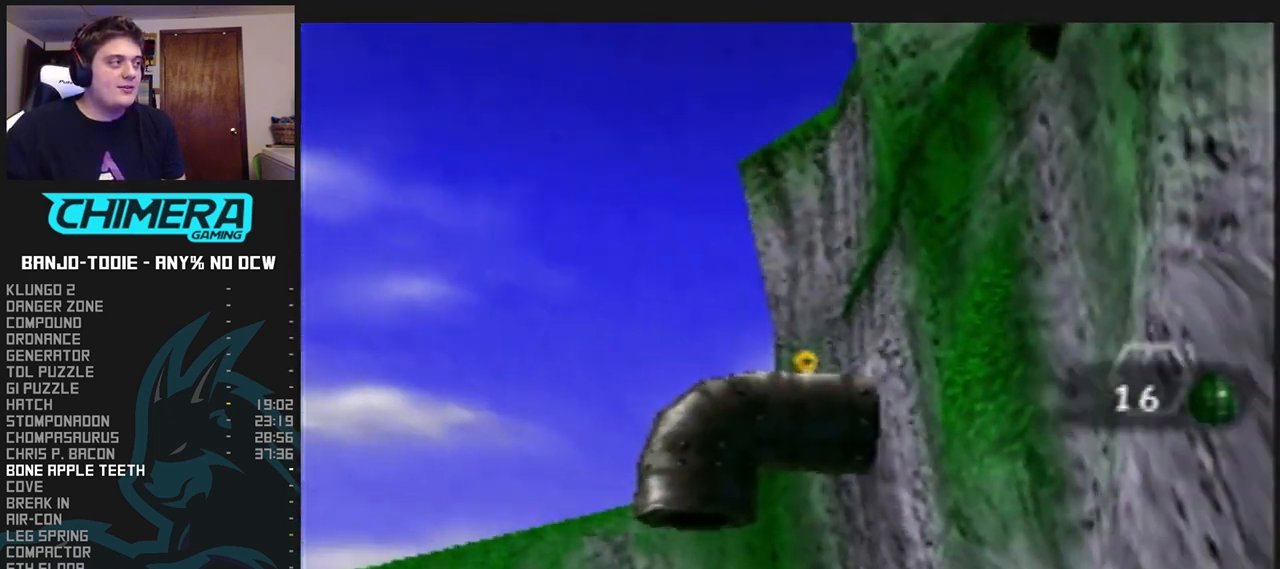
{"dt_ms": 500, "buttons": ["L1"], "left_stick": "center", "events": [[233, "left_stick", "down-left"], [400, "left_stick", "center"]]}
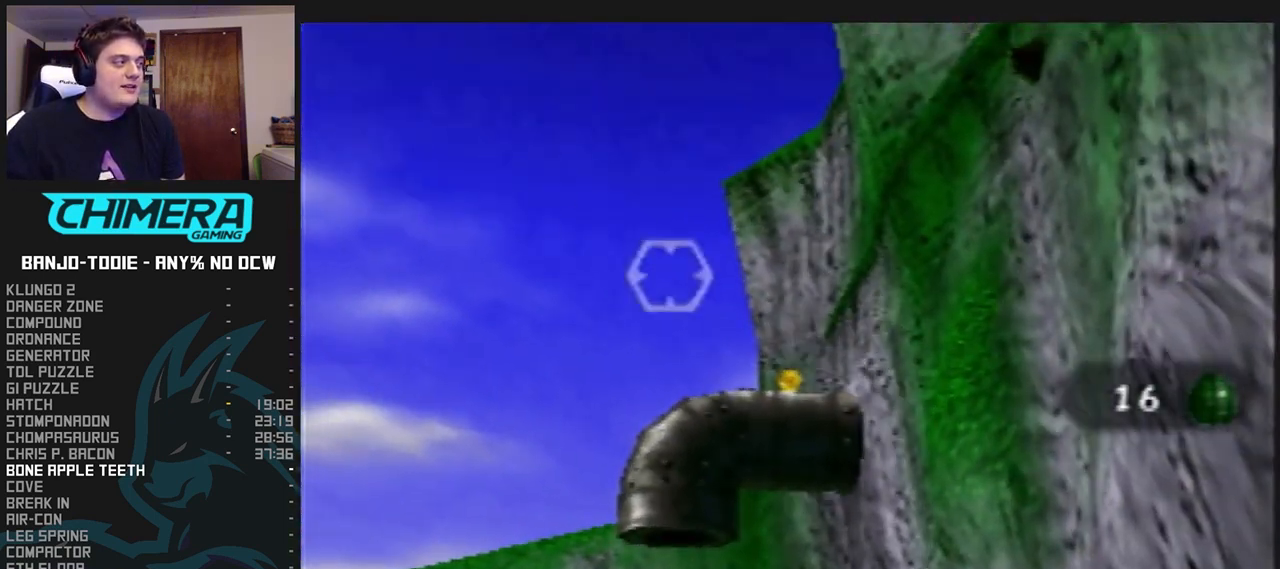
{"dt_ms": 500, "buttons": ["L1"], "left_stick": "center", "events": []}
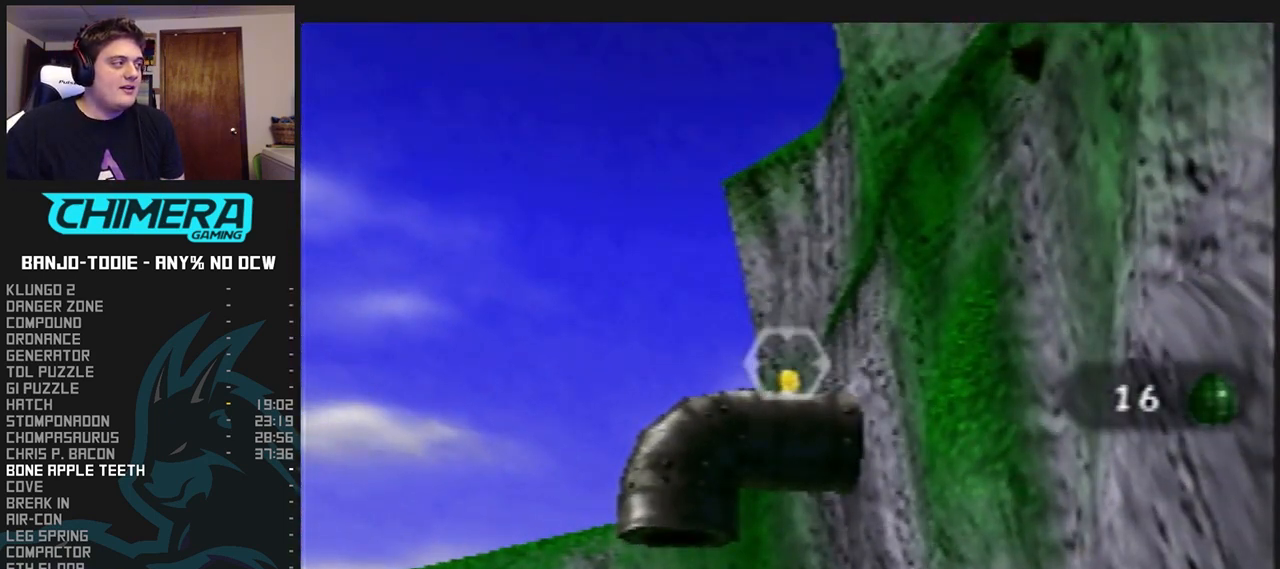
{"dt_ms": 500, "buttons": ["L1"], "left_stick": "center", "events": []}
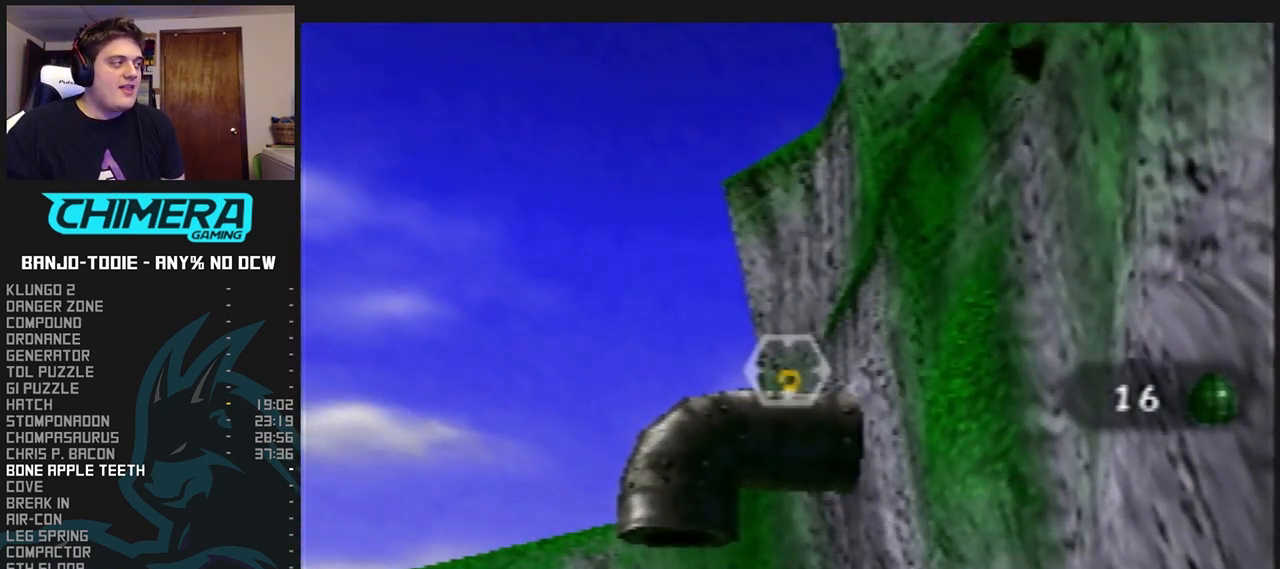
{"dt_ms": 500, "buttons": ["L1"], "left_stick": "center", "events": []}
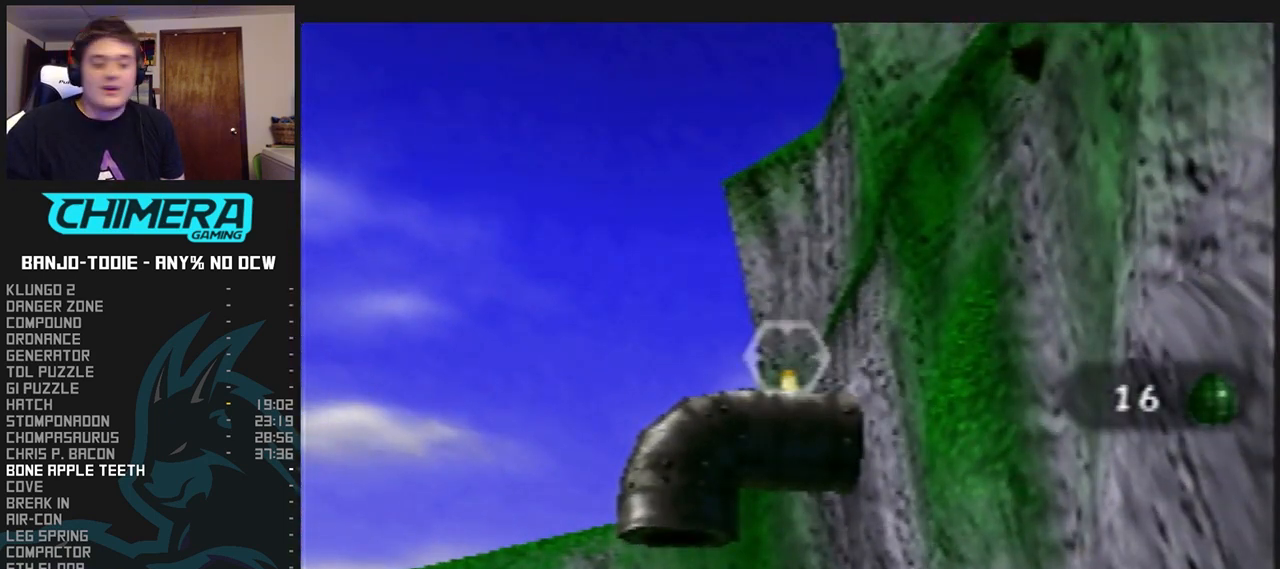
{"dt_ms": 500, "buttons": ["L1"], "left_stick": "center", "events": []}
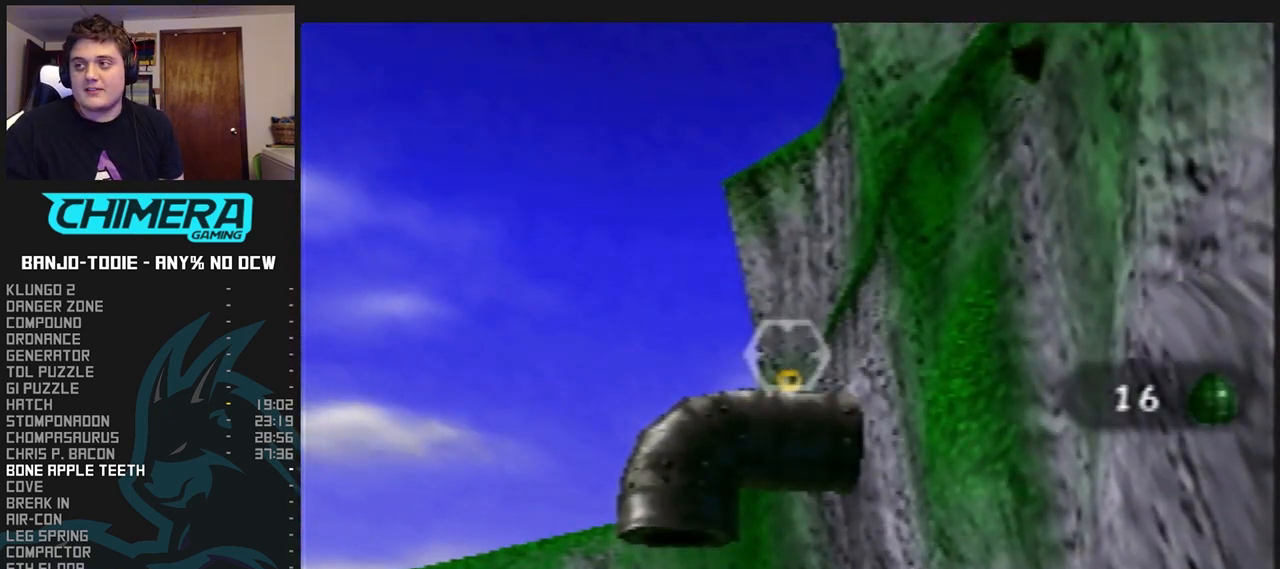
{"dt_ms": 500, "buttons": ["L1"], "left_stick": "center", "events": [[433, "R1", "down"], [467, "R1", "up"]]}
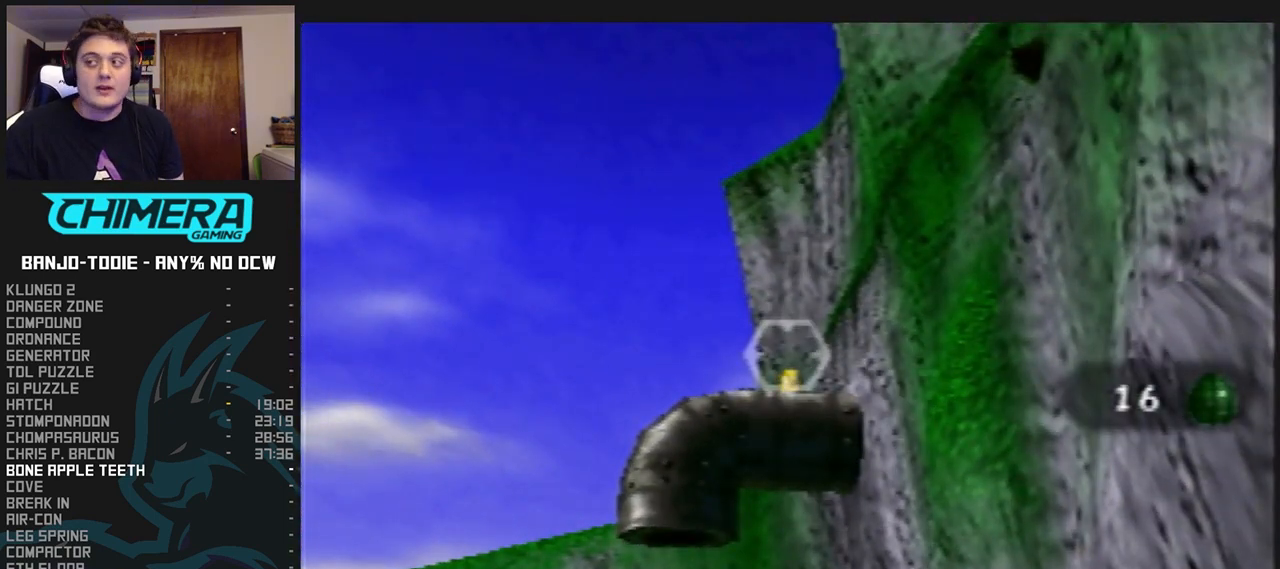
{"dt_ms": 500, "buttons": ["L1"], "left_stick": "center", "events": []}
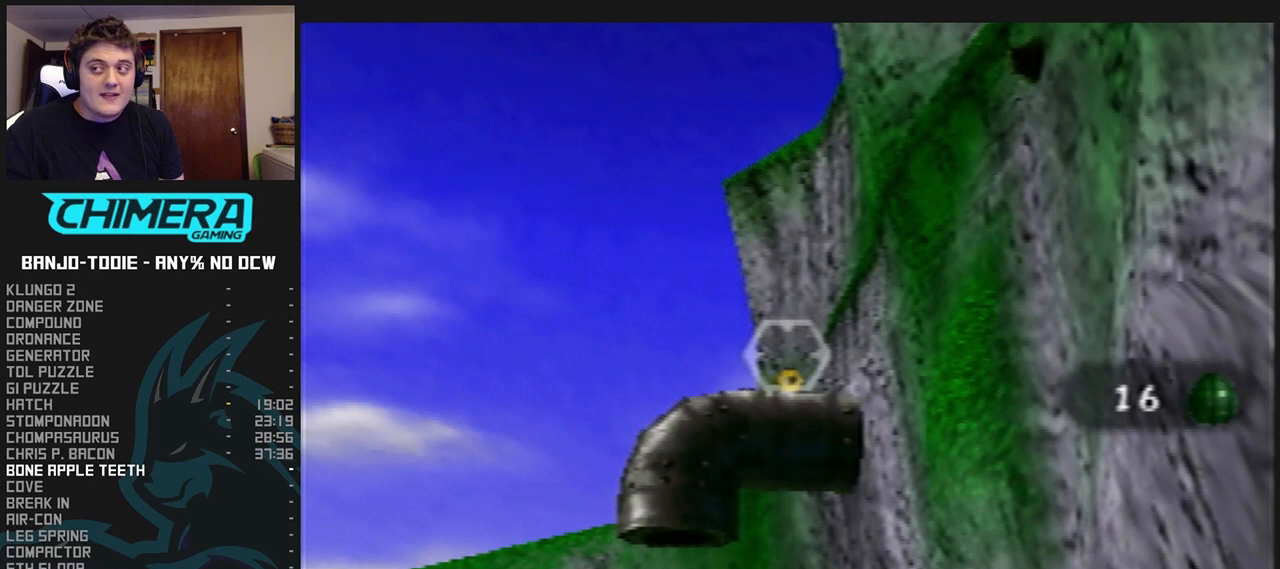
{"dt_ms": 500, "buttons": ["L1"], "left_stick": "center", "events": []}
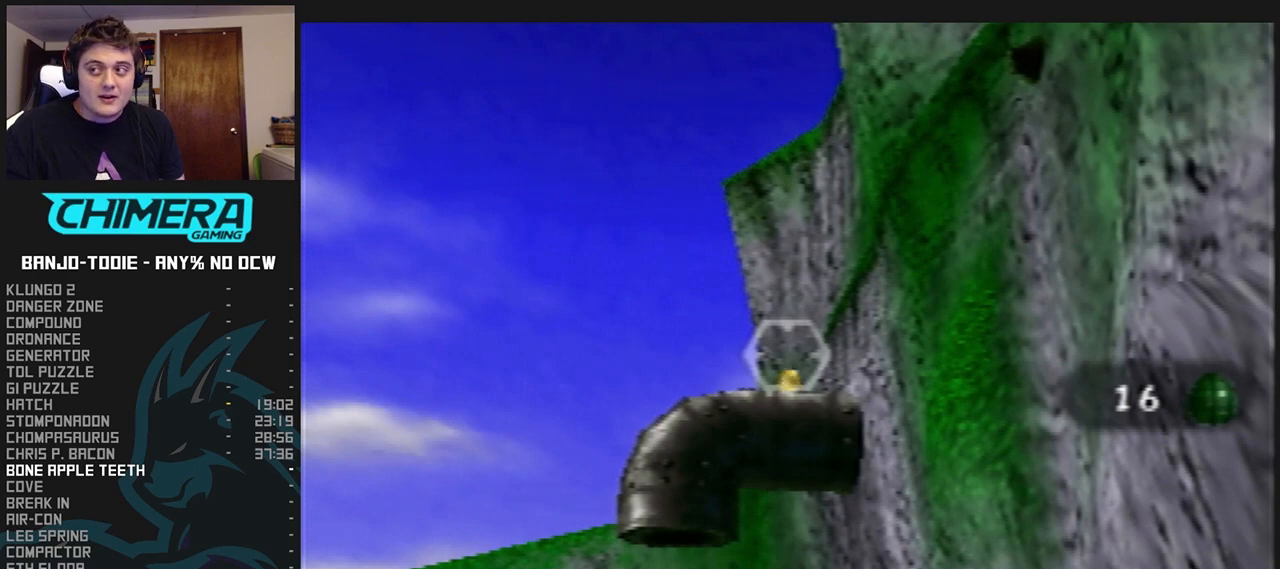
{"dt_ms": 500, "buttons": ["L1"], "left_stick": "center", "events": []}
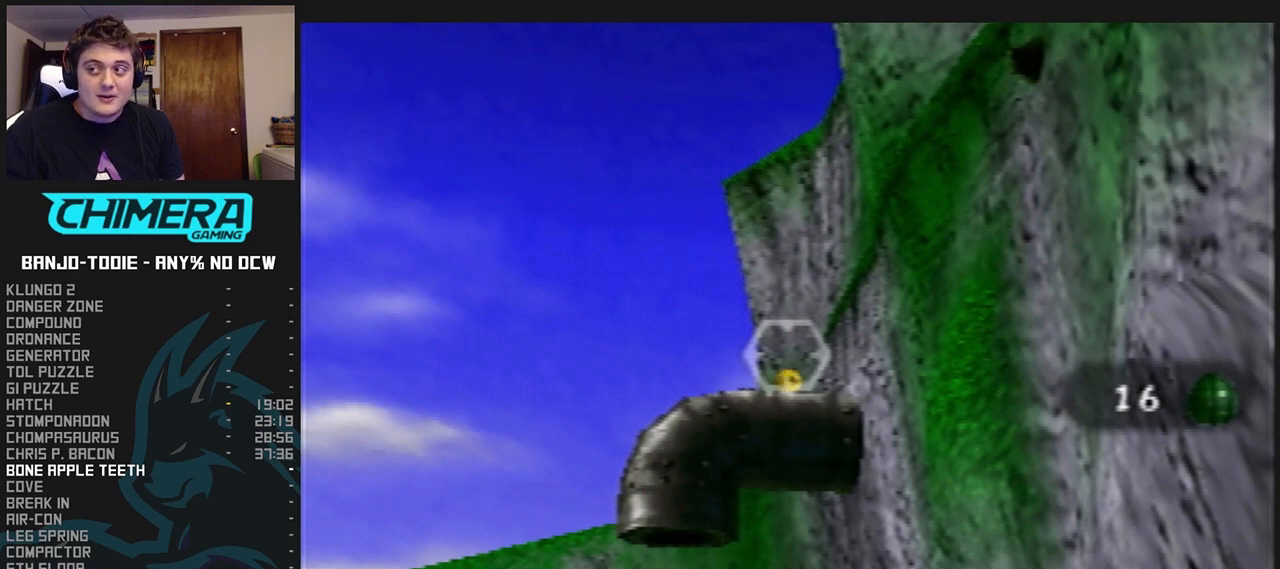
{"dt_ms": 500, "buttons": ["L1"], "left_stick": "center", "events": [[233, "C_UP", "down"], [367, "C_UP", "up"]]}
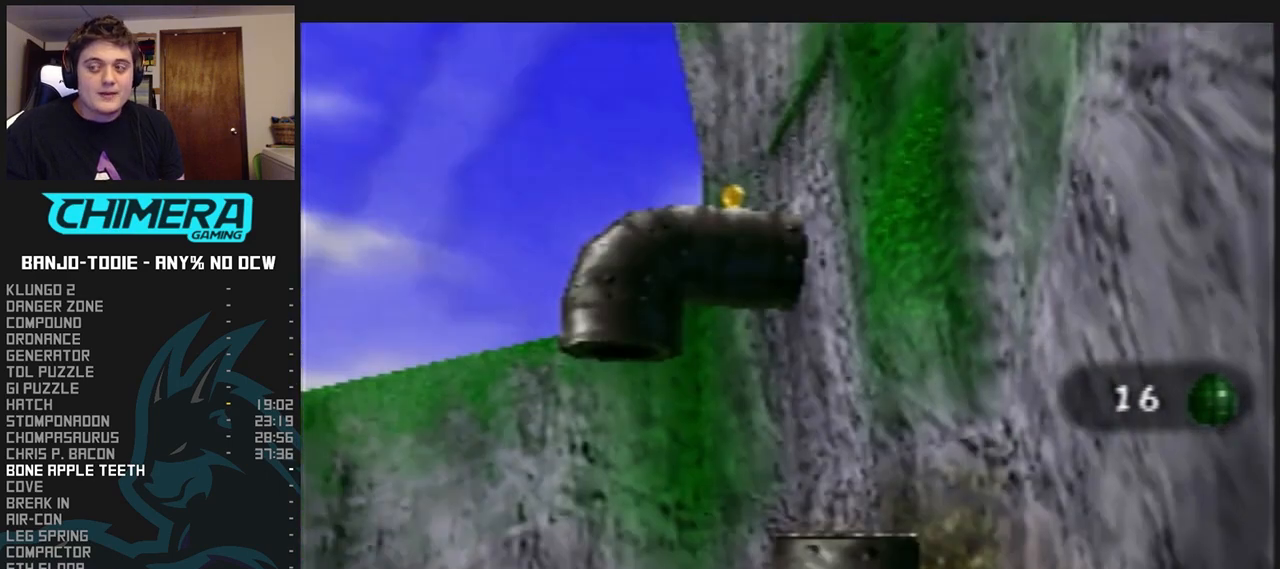
{"dt_ms": 1000, "buttons": ["L1"], "left_stick": "up-left", "events": [[867, "R1", "down"], [900, "R1", "up"], [900, "left_stick", "up-left"]]}
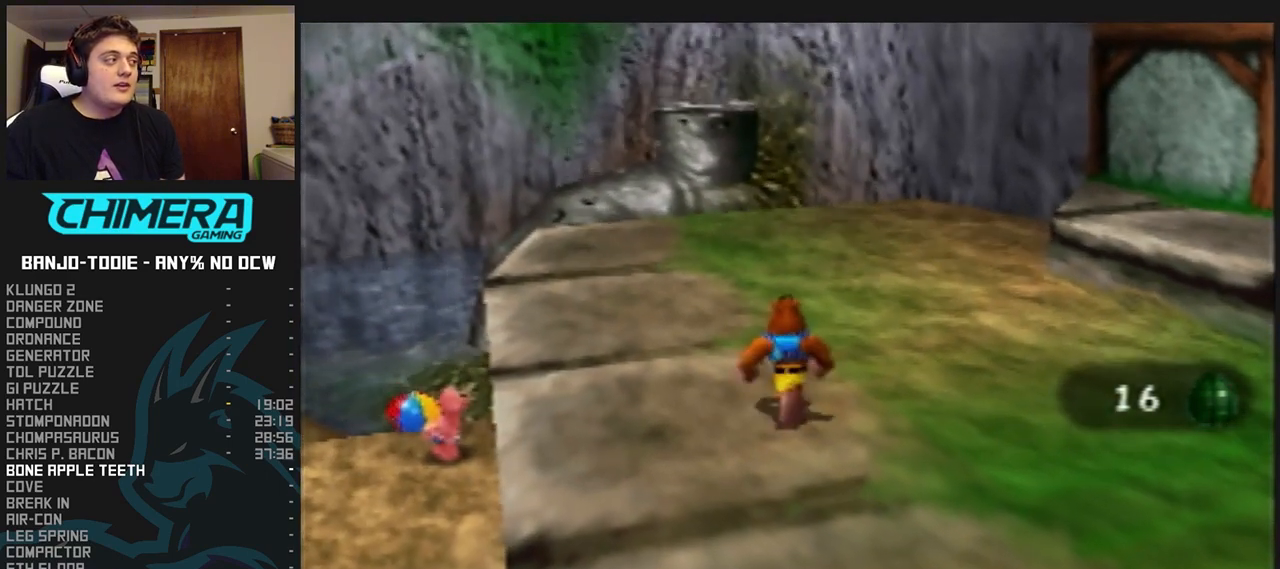
{"dt_ms": 1000, "buttons": ["L1"], "left_stick": "up-left", "events": [[667, "left_stick", "up"], [1000, "left_stick", "up-left"]]}
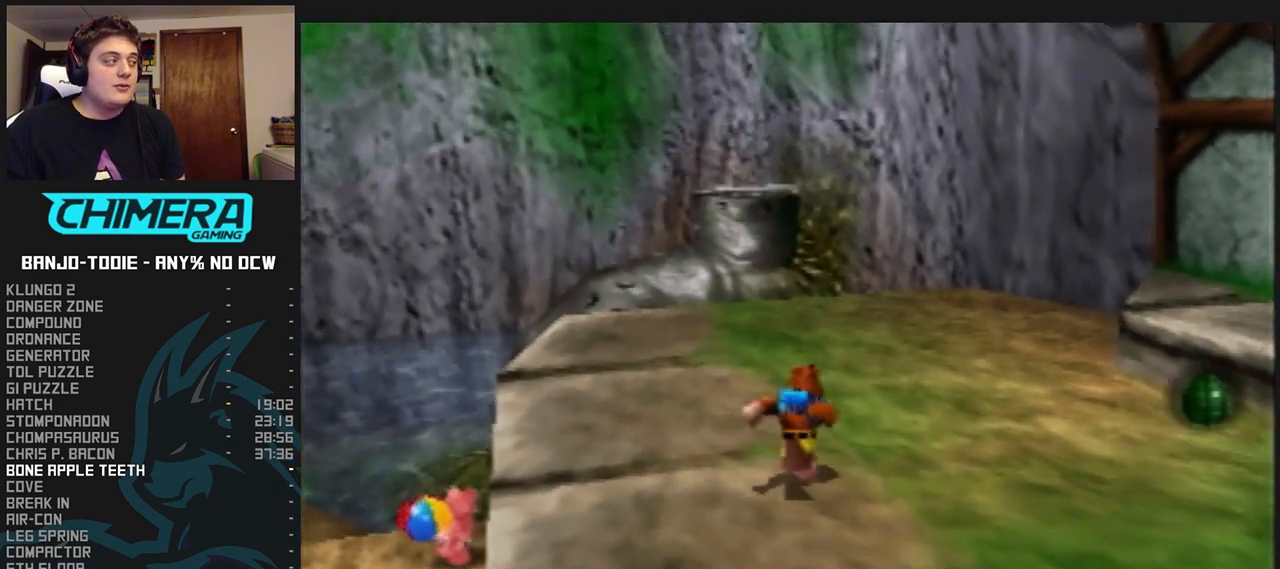
{"dt_ms": 500, "buttons": ["L1"], "left_stick": "down-right", "events": [[200, "left_stick", "left"], [300, "left_stick", "down-left"], [500, "left_stick", "down-right"]]}
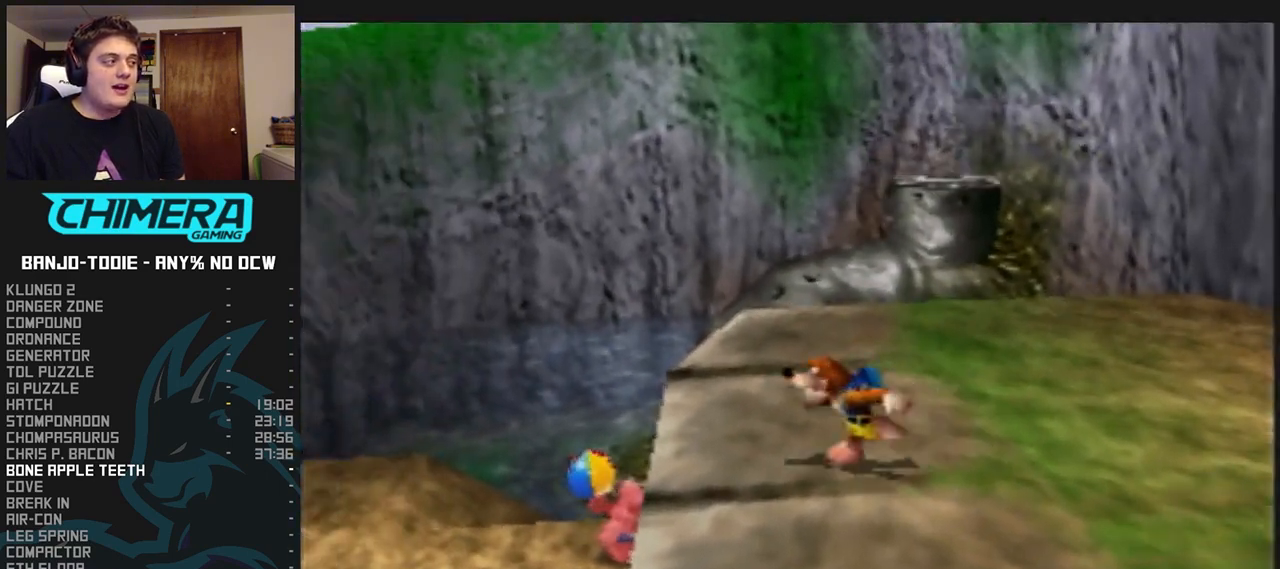
{"dt_ms": 500, "buttons": ["L1"], "left_stick": "up-right", "events": [[233, "left_stick", "right"], [333, "left_stick", "up-right"]]}
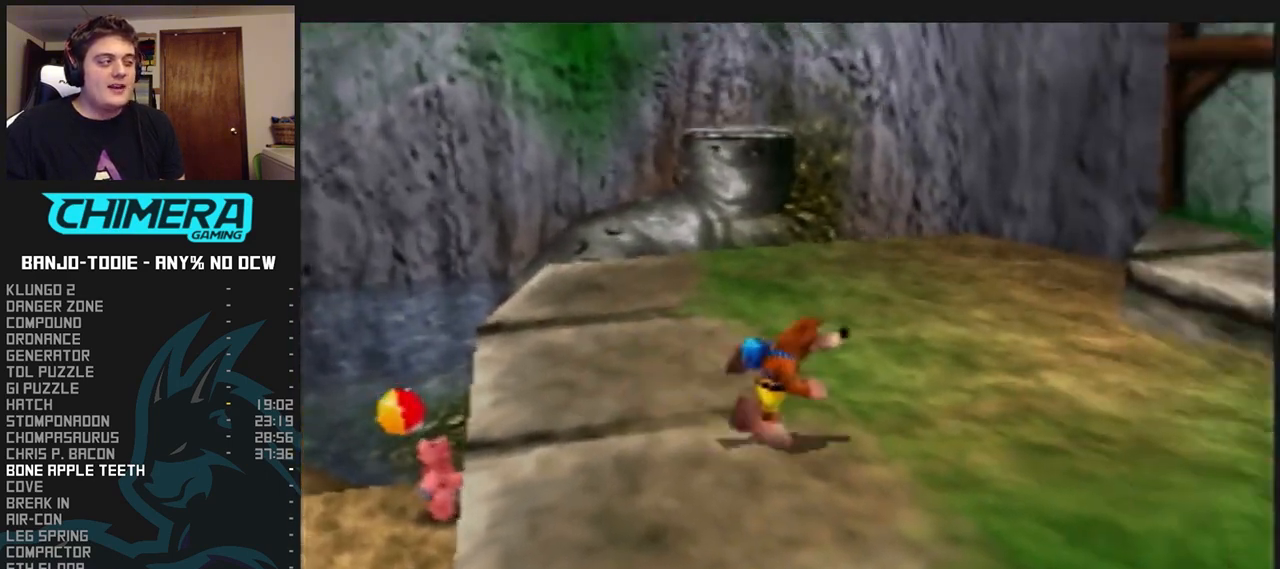
{"dt_ms": 500, "buttons": ["L1"], "left_stick": "down-left", "events": [[100, "left_stick", "up-left"], [333, "left_stick", "left"], [433, "left_stick", "down-left"]]}
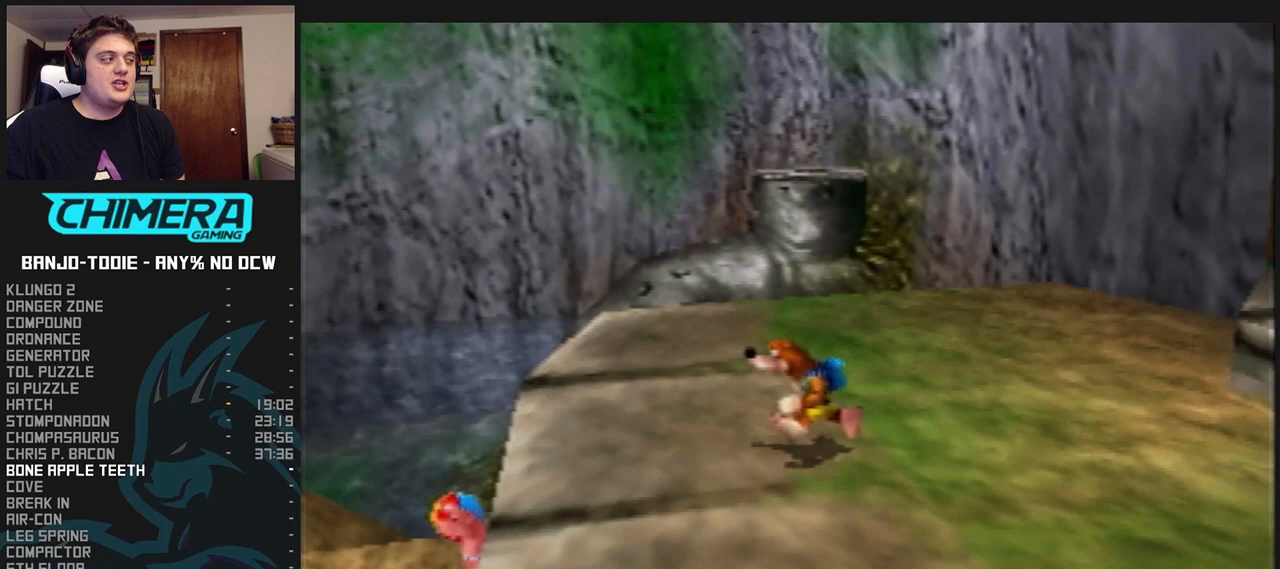
{"dt_ms": 500, "buttons": ["L1"], "left_stick": "up-right", "events": [[67, "left_stick", "down"], [233, "left_stick", "down-right"], [400, "left_stick", "up-right"]]}
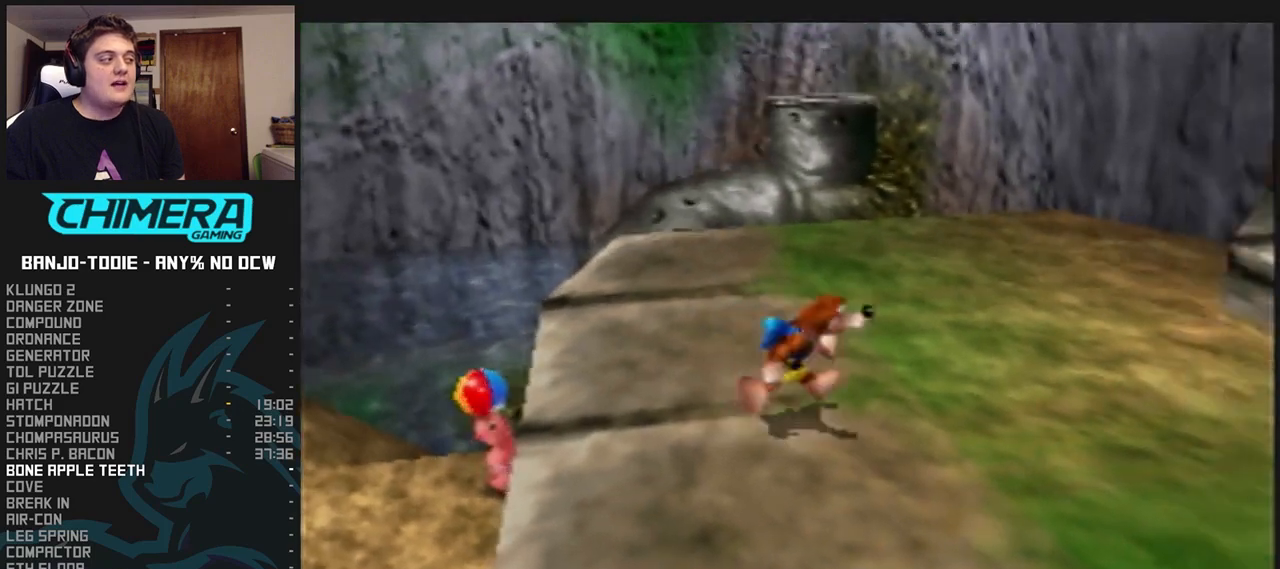
{"dt_ms": 500, "buttons": ["A", "L1"], "left_stick": "up", "events": [[33, "left_stick", "up"], [433, "A", "down"]]}
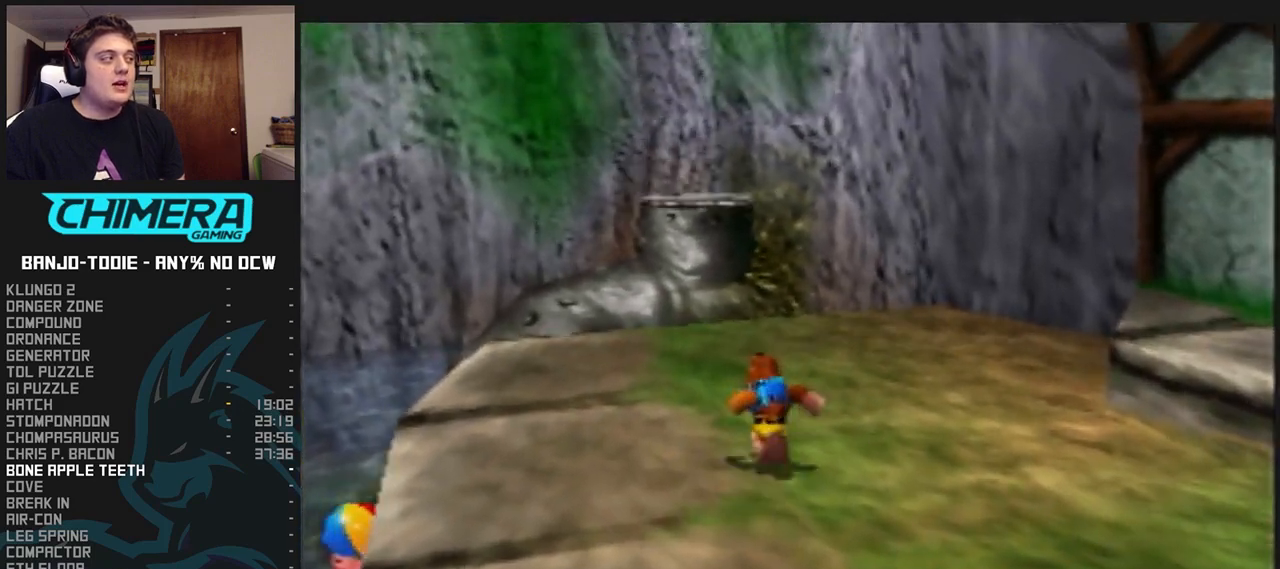
{"dt_ms": 500, "buttons": ["L1"], "left_stick": "up", "events": [[267, "A", "up"]]}
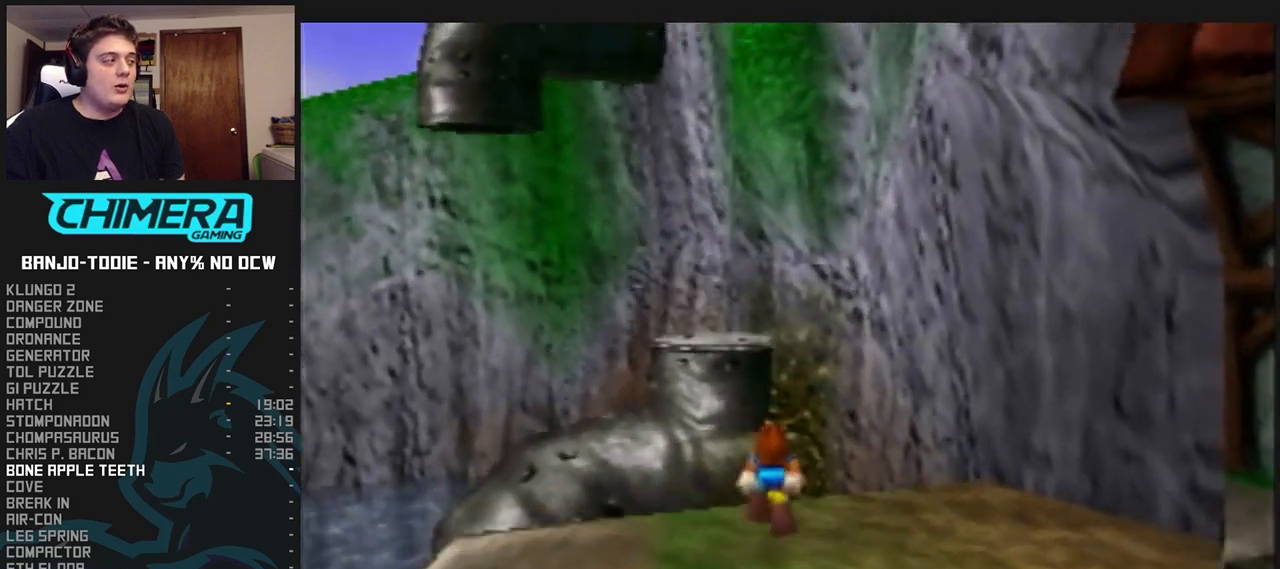
{"dt_ms": 500, "buttons": ["L1"], "left_stick": "center", "events": [[467, "left_stick", "center"]]}
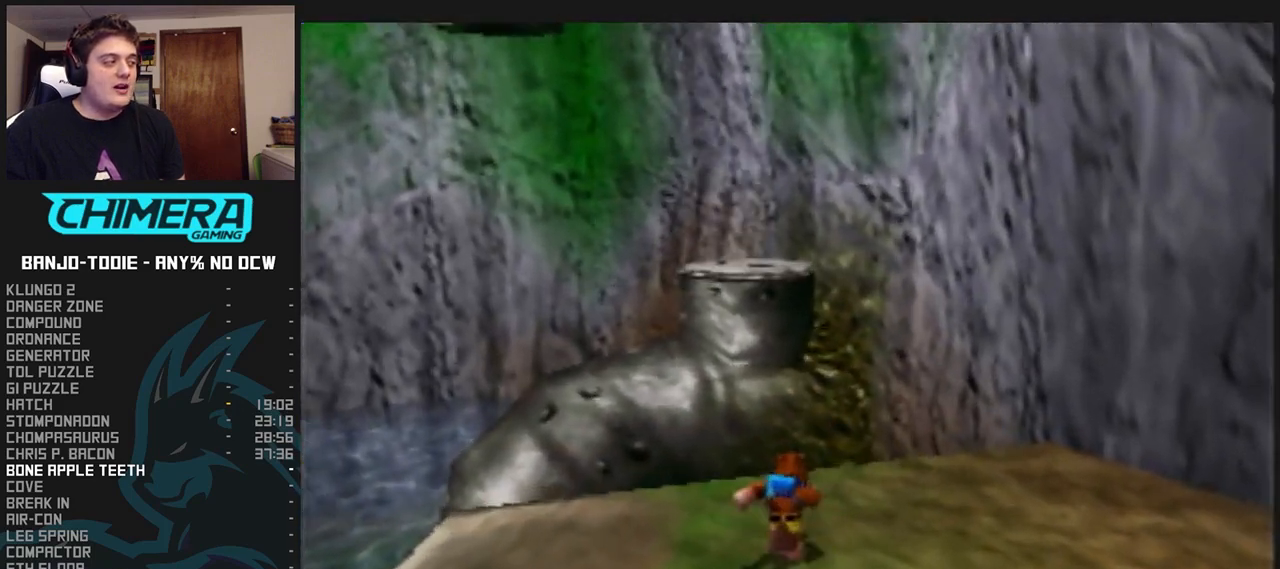
{"dt_ms": 500, "buttons": ["L1"], "left_stick": "down", "events": [[233, "left_stick", "down"]]}
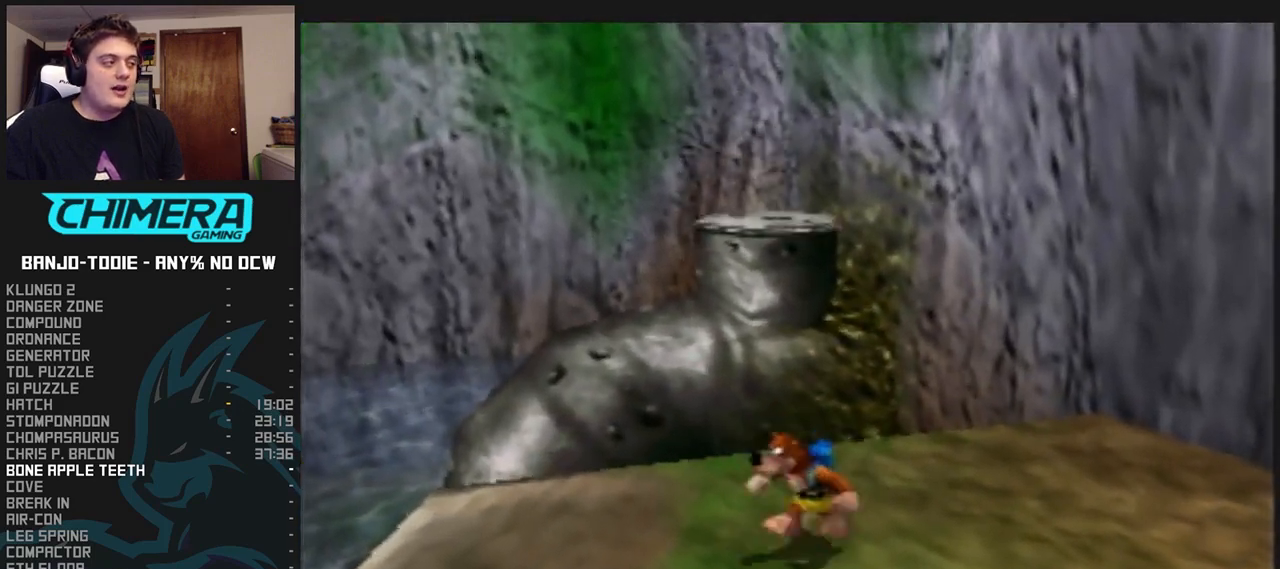
{"dt_ms": 500, "buttons": ["L1"], "left_stick": "down-right", "events": [[67, "R1", "down"], [100, "R1", "up"], [167, "left_stick", "down-right"]]}
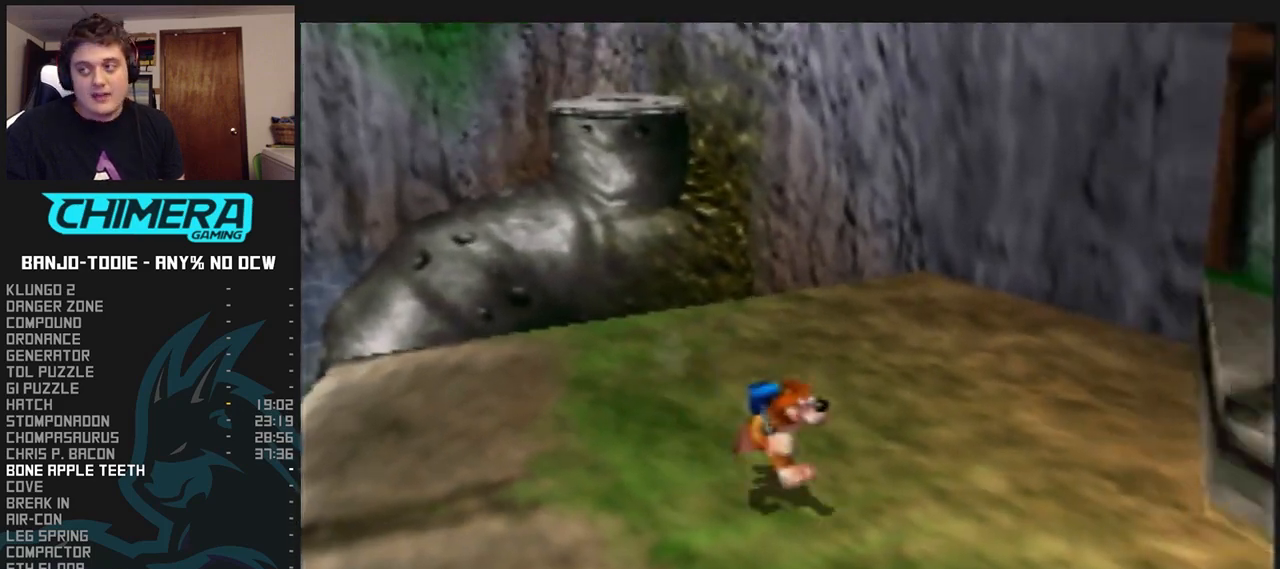
{"dt_ms": 500, "buttons": ["L1"], "left_stick": "up-right", "events": [[200, "left_stick", "right"], [467, "left_stick", "up-right"]]}
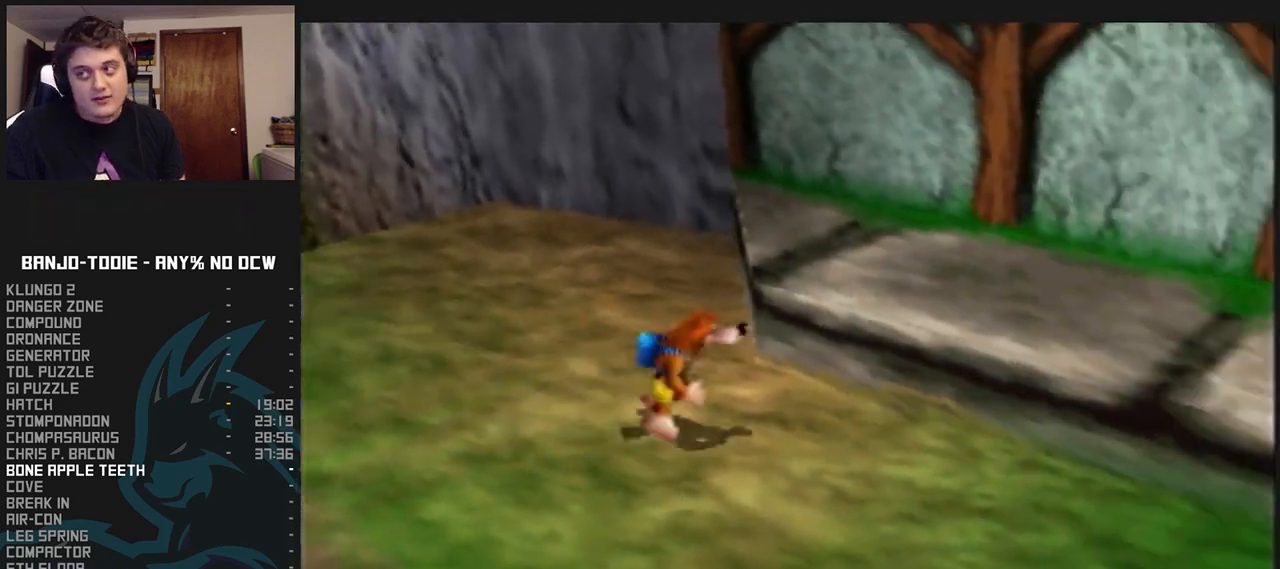
{"dt_ms": 500, "buttons": ["L1", "C_RIGHT"], "left_stick": "center", "events": [[167, "left_stick", "up-left"], [300, "C_RIGHT", "down"], [500, "left_stick", "center"]]}
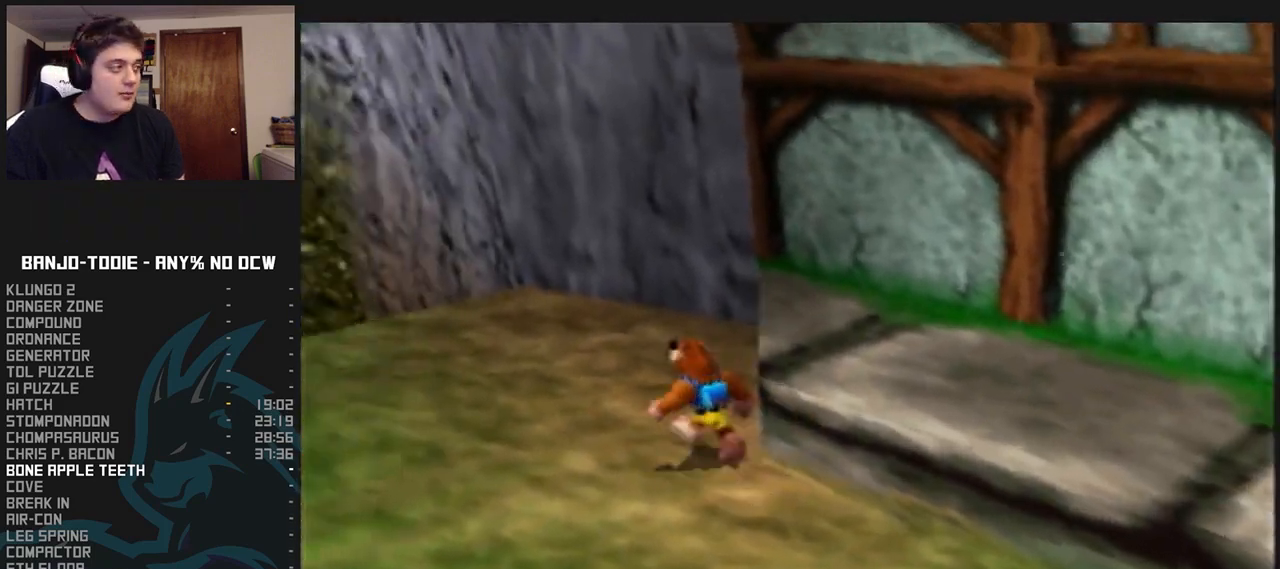
{"dt_ms": 500, "buttons": ["L1"], "left_stick": "up-right", "events": [[67, "left_stick", "down-left"], [167, "left_stick", "down"], [333, "C_RIGHT", "up"], [500, "left_stick", "up-right"]]}